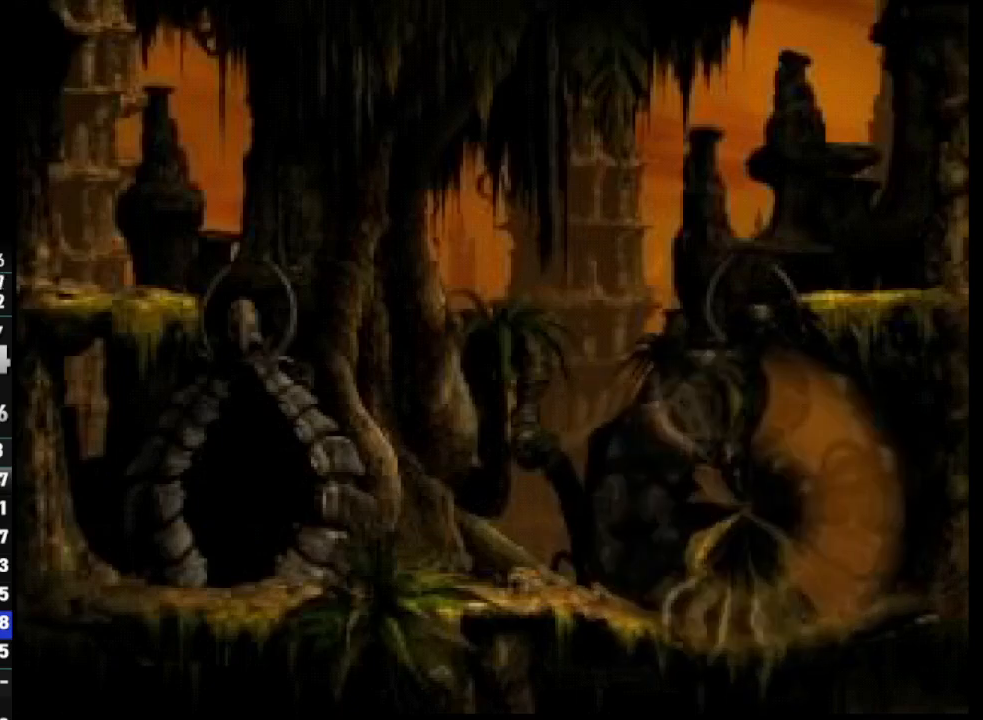
Gameplay with a controller (PlayStation layout); each line is a JSON object with the inputs held at the frame after it. "events" lists button and stick changes between this image and that frame as [ms after this image, input, new state], when the widget could be followed in between.
{"buttons": [], "left_stick": "center", "right_stick": "center"}
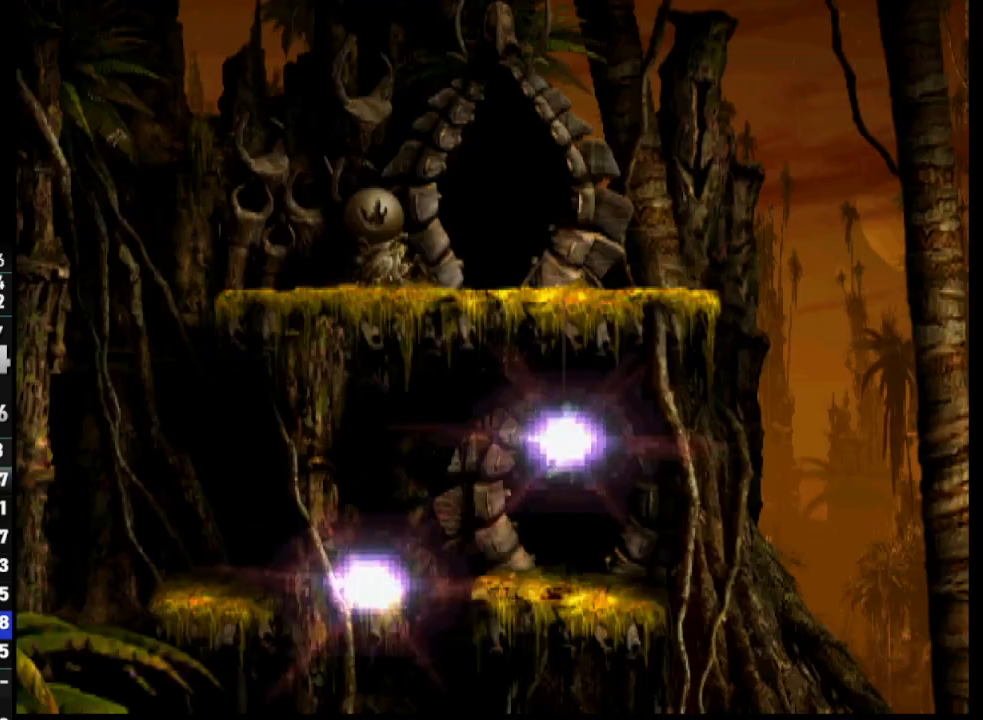
{"buttons": [], "left_stick": "center", "right_stick": "center", "events": []}
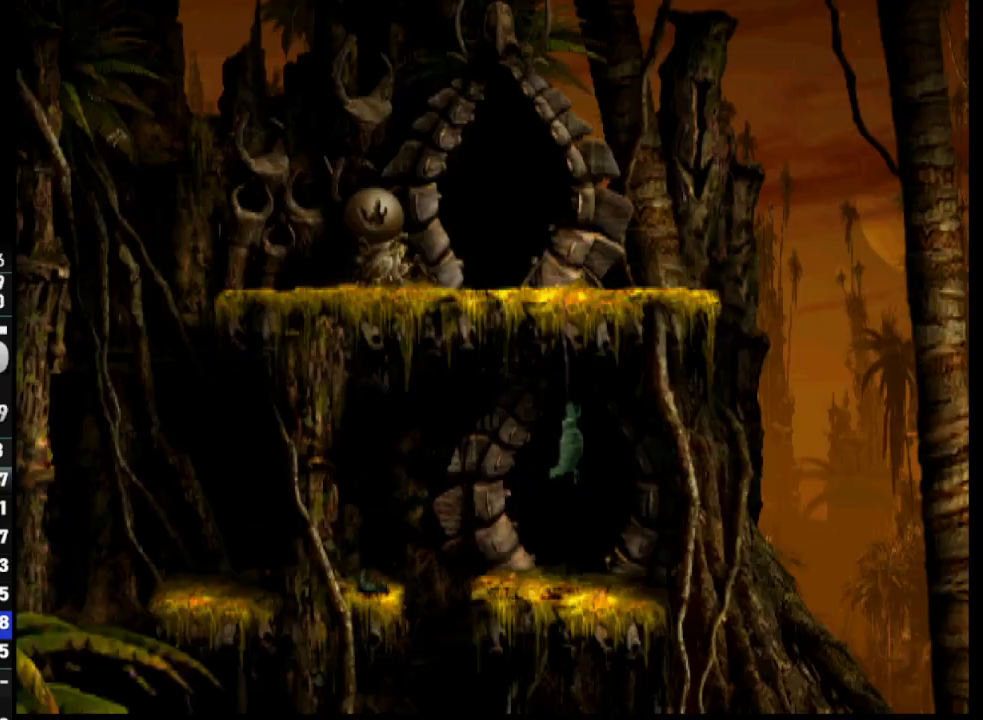
{"buttons": ["R1"], "left_stick": "center", "right_stick": "center", "events": [[67, "R1", "down"]]}
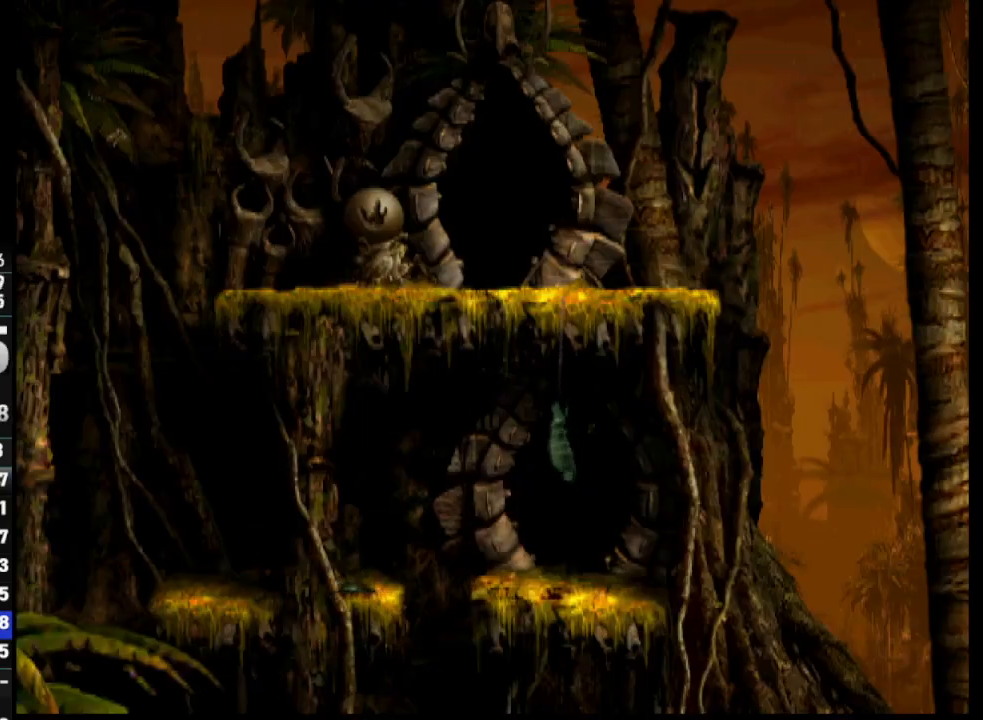
{"buttons": ["R1"], "left_stick": "center", "right_stick": "center", "events": []}
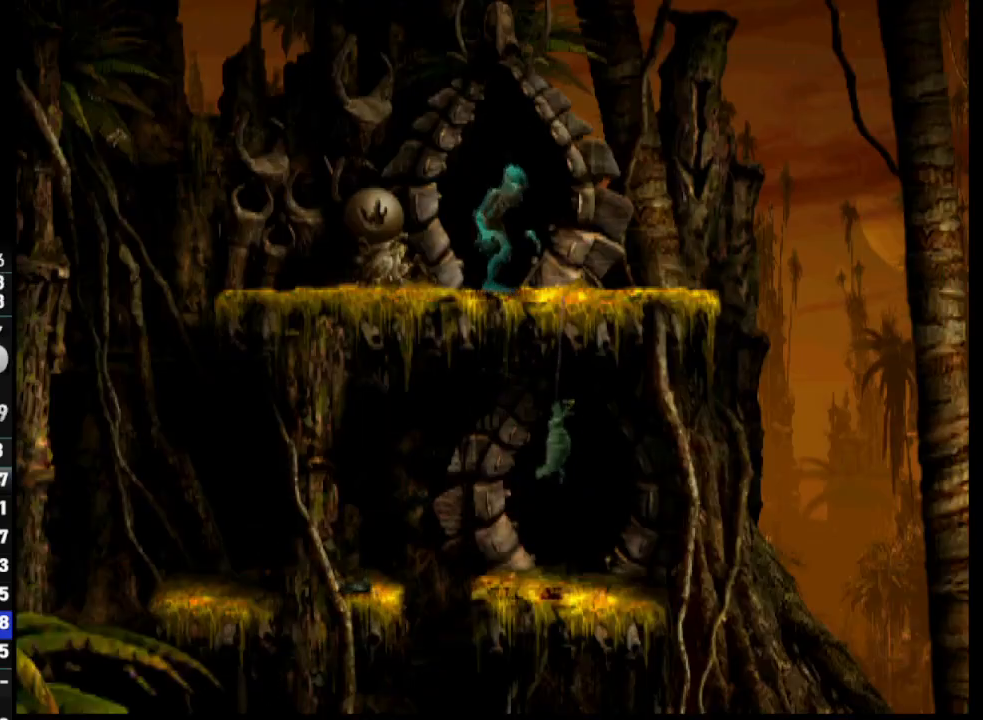
{"buttons": ["DPAD_RIGHT"], "left_stick": "center", "right_stick": "center", "events": [[317, "DPAD_RIGHT", "down"], [483, "R1", "up"]]}
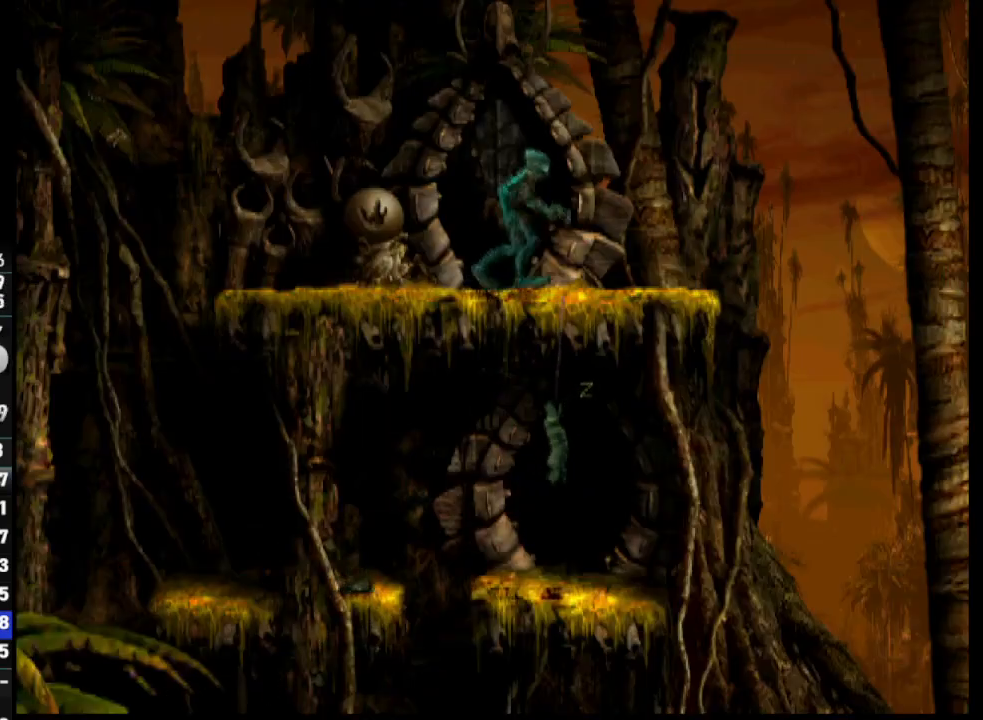
{"buttons": ["DPAD_DOWN"], "left_stick": "center", "right_stick": "center", "events": [[250, "DPAD_RIGHT", "up"], [433, "DPAD_DOWN", "down"]]}
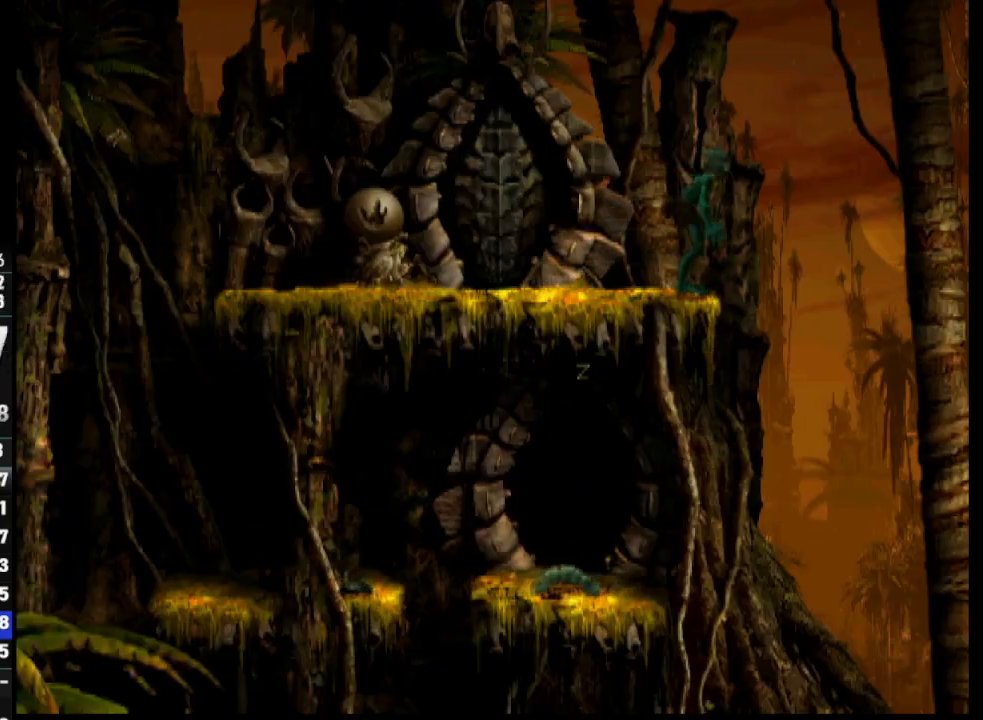
{"buttons": ["DPAD_LEFT"], "left_stick": "center", "right_stick": "center", "events": [[17, "R1", "down"], [33, "DPAD_LEFT", "down"], [83, "DPAD_DOWN", "up"], [267, "R1", "up"]]}
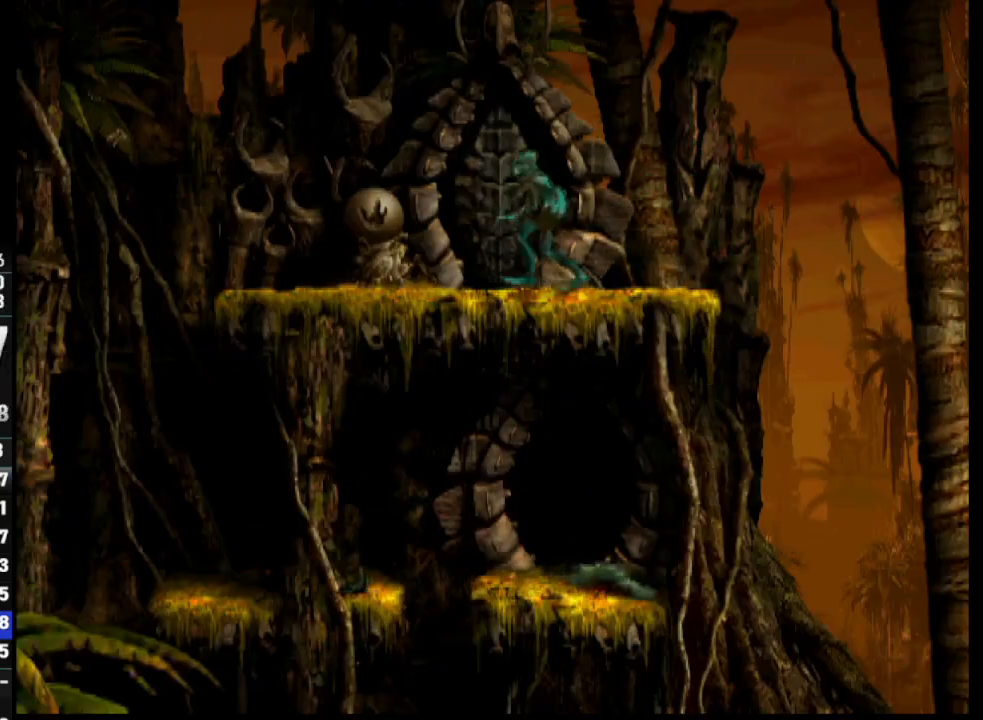
{"buttons": [], "left_stick": "center", "right_stick": "center", "events": [[33, "DPAD_LEFT", "up"], [200, "DPAD_RIGHT", "down"], [450, "DPAD_RIGHT", "up"]]}
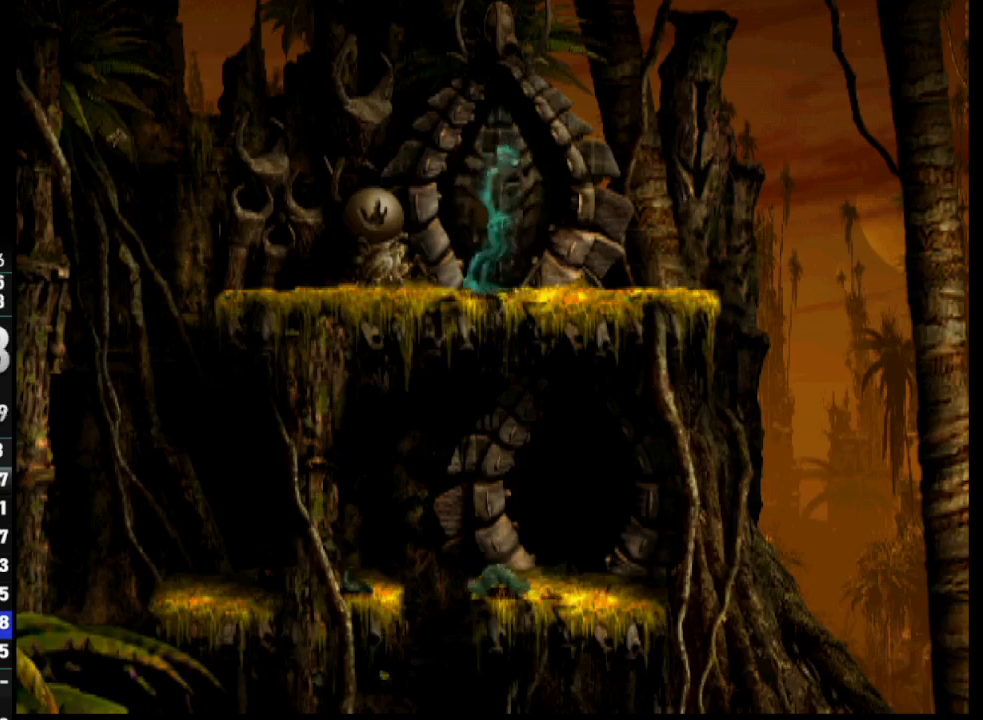
{"buttons": ["DPAD_DOWN"], "left_stick": "center", "right_stick": "center", "events": [[233, "DPAD_DOWN", "down"]]}
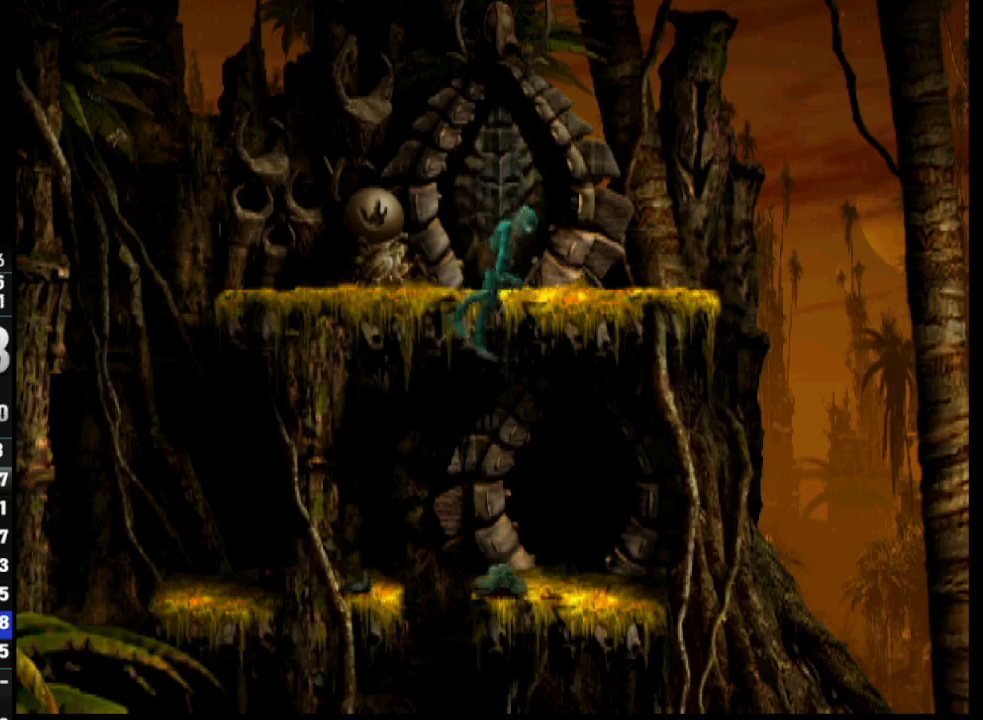
{"buttons": ["DPAD_RIGHT"], "left_stick": "center", "right_stick": "center", "events": [[383, "DPAD_RIGHT", "down"], [450, "DPAD_DOWN", "up"]]}
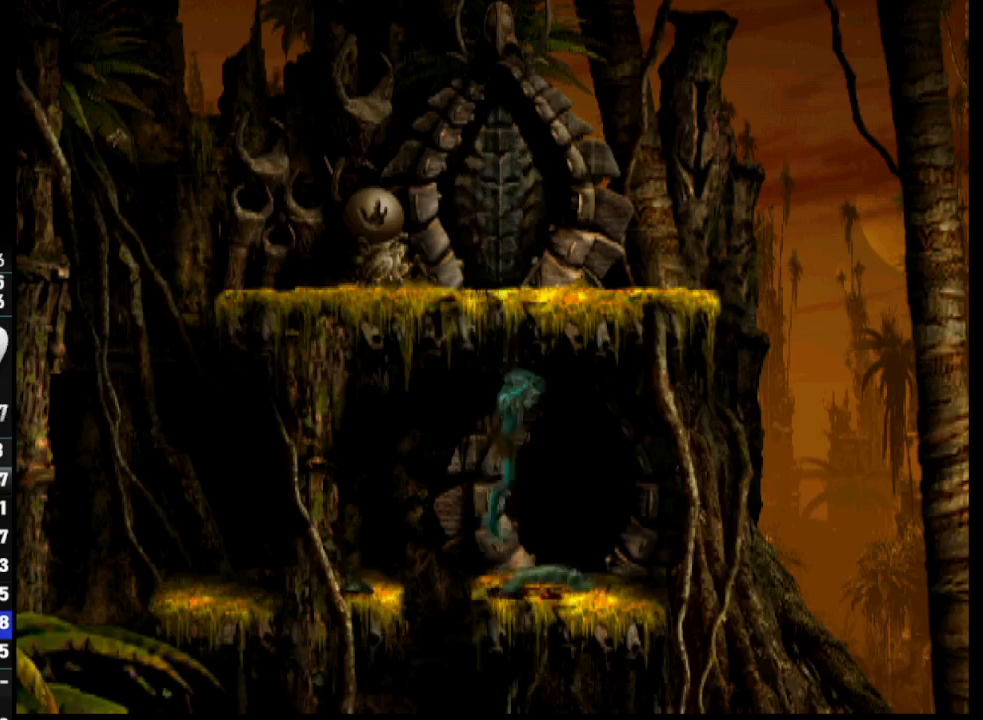
{"buttons": ["DPAD_UP"], "left_stick": "center", "right_stick": "center", "events": [[283, "DPAD_RIGHT", "up"], [333, "DPAD_UP", "down"]]}
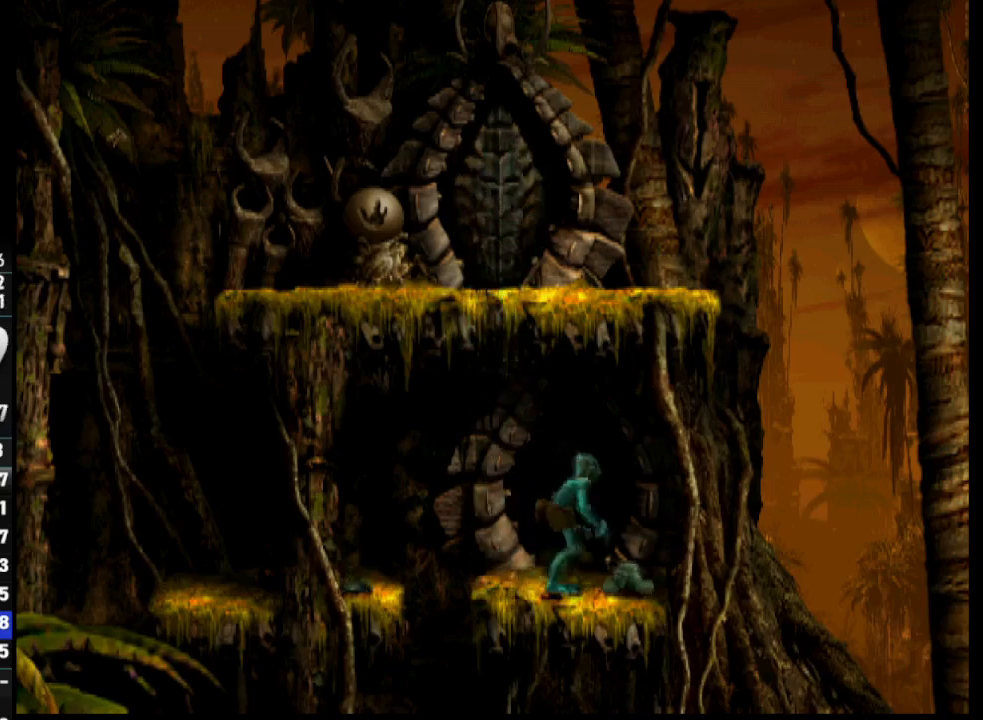
{"buttons": [], "left_stick": "center", "right_stick": "center", "events": [[183, "DPAD_UP", "up"], [333, "SELECT", "down"], [467, "SELECT", "up"]]}
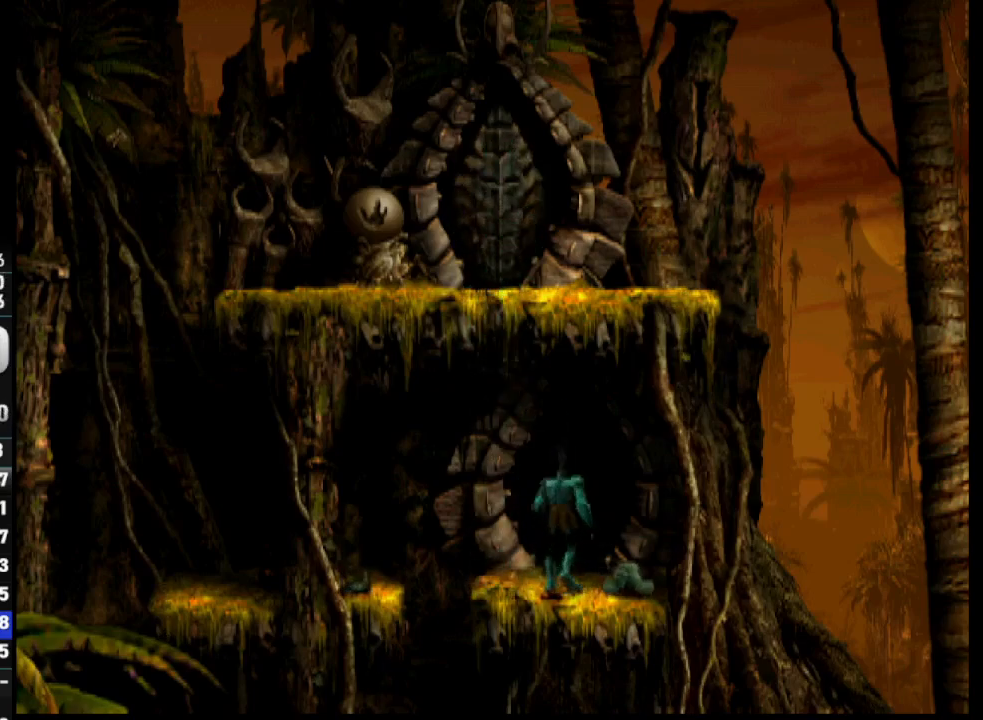
{"buttons": ["SELECT"], "left_stick": "center", "right_stick": "center", "events": [[50, "SELECT", "down"], [150, "SELECT", "up"], [233, "SELECT", "down"], [350, "SELECT", "up"], [400, "SELECT", "down"]]}
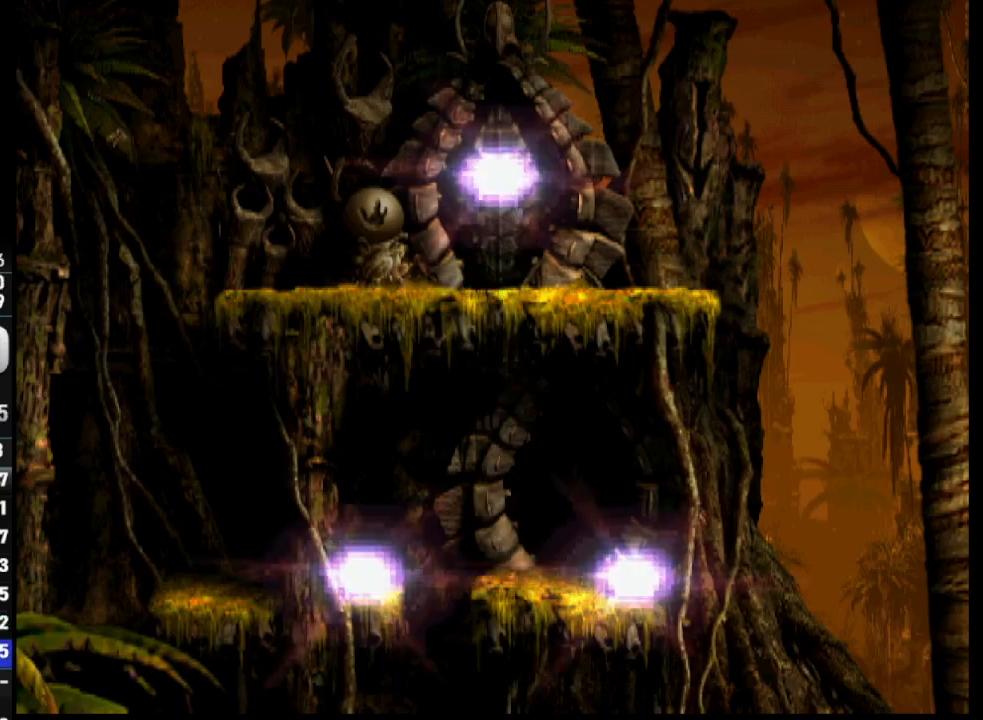
{"buttons": ["SELECT"], "left_stick": "center", "right_stick": "center", "events": [[17, "SELECT", "up"], [100, "SELECT", "down"], [200, "SELECT", "up"], [267, "SELECT", "down"], [383, "SELECT", "up"], [450, "SELECT", "down"]]}
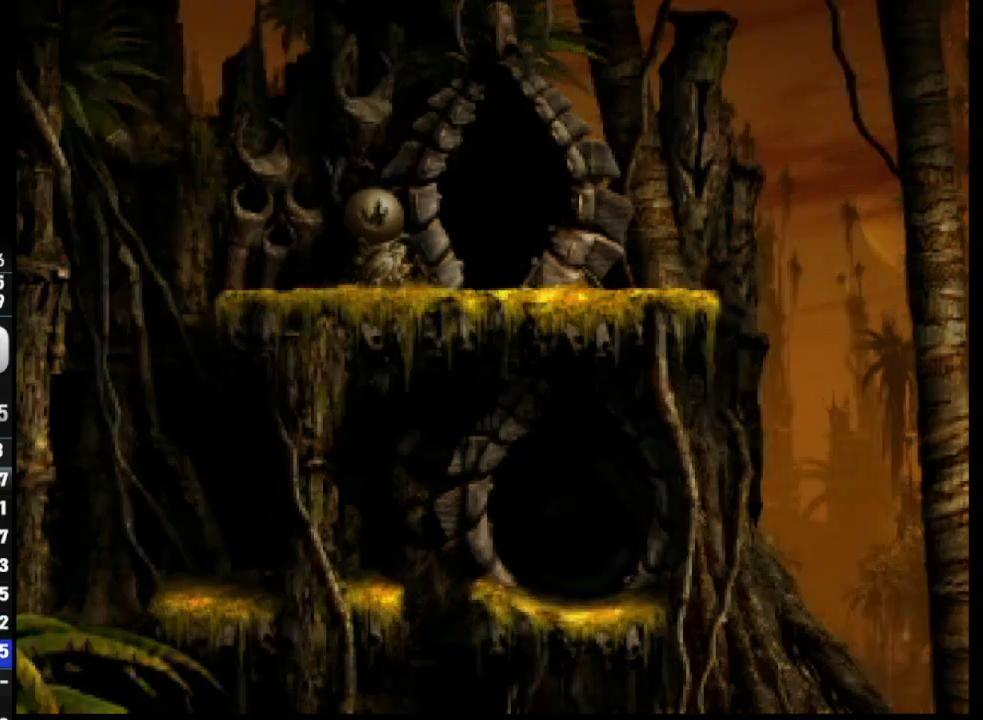
{"buttons": ["SELECT"], "left_stick": "center", "right_stick": "center", "events": [[67, "SELECT", "up"], [117, "SELECT", "down"], [233, "SELECT", "up"], [300, "SELECT", "down"], [417, "SELECT", "up"], [467, "SELECT", "down"]]}
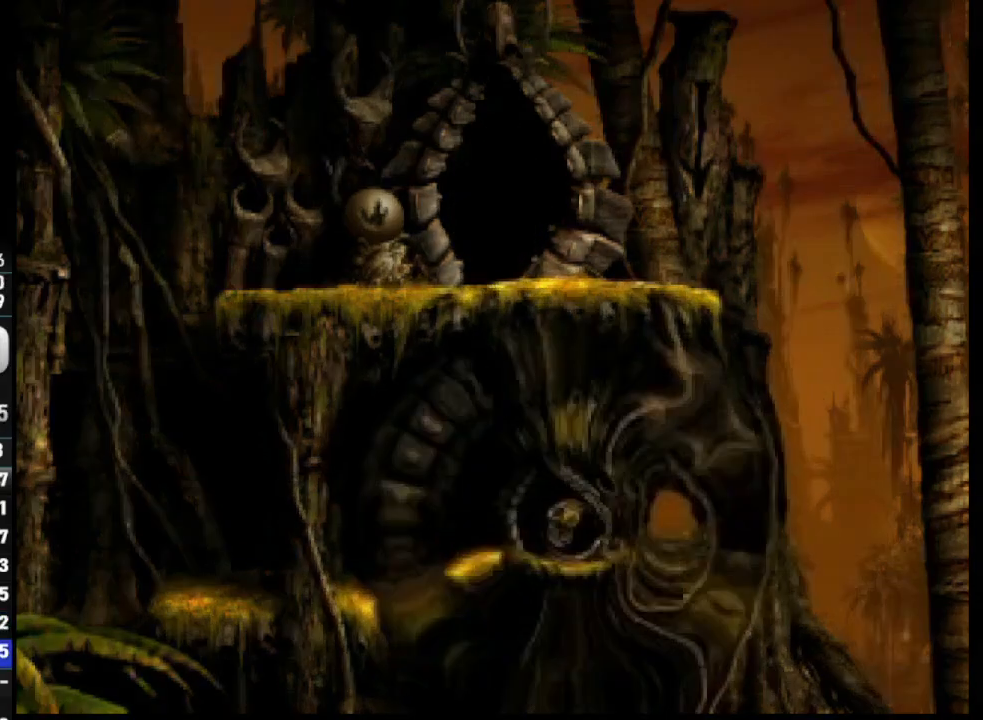
{"buttons": [], "left_stick": "center", "right_stick": "center", "events": [[100, "SELECT", "up"]]}
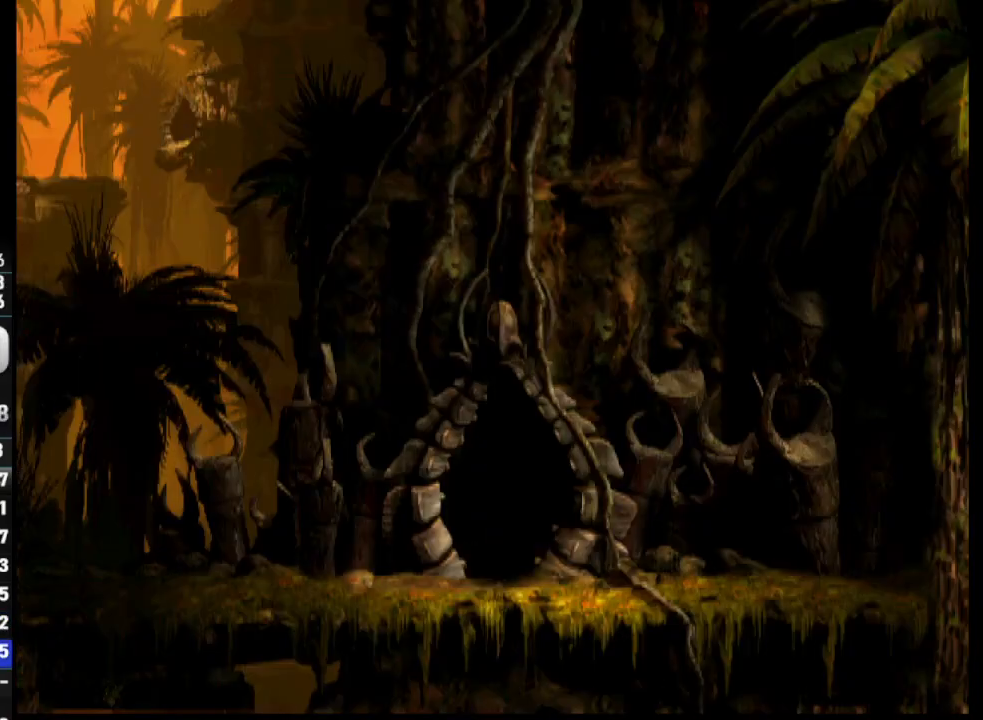
{"buttons": ["R1", "DPAD_LEFT"], "left_stick": "center", "right_stick": "center", "events": [[450, "DPAD_LEFT", "down"], [450, "R1", "down"]]}
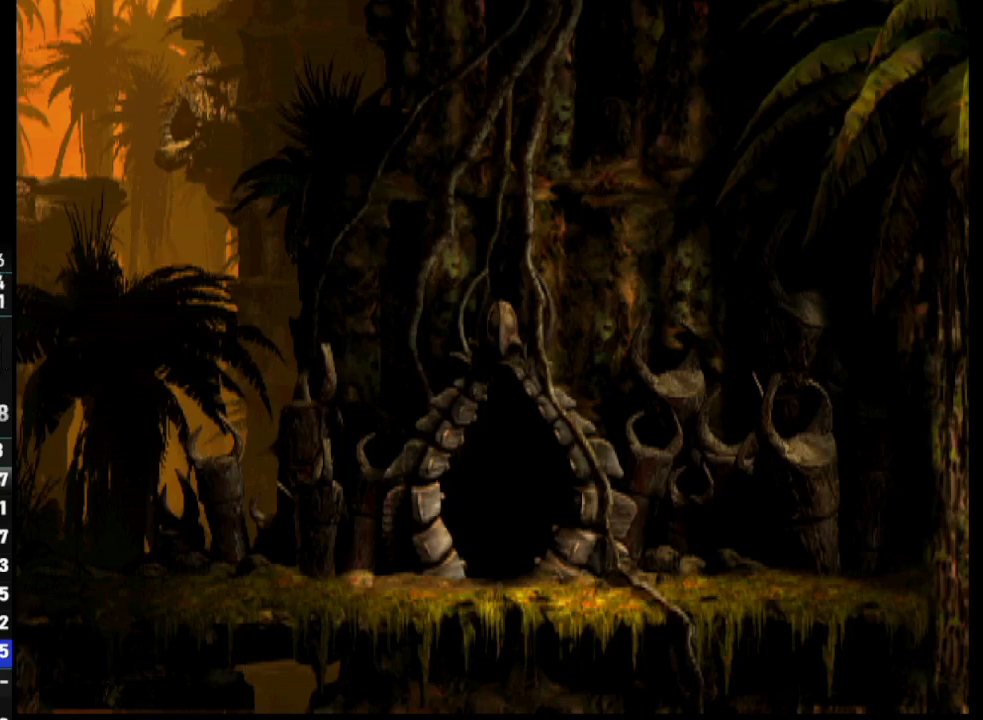
{"buttons": ["R1", "DPAD_LEFT"], "left_stick": "center", "right_stick": "center", "events": []}
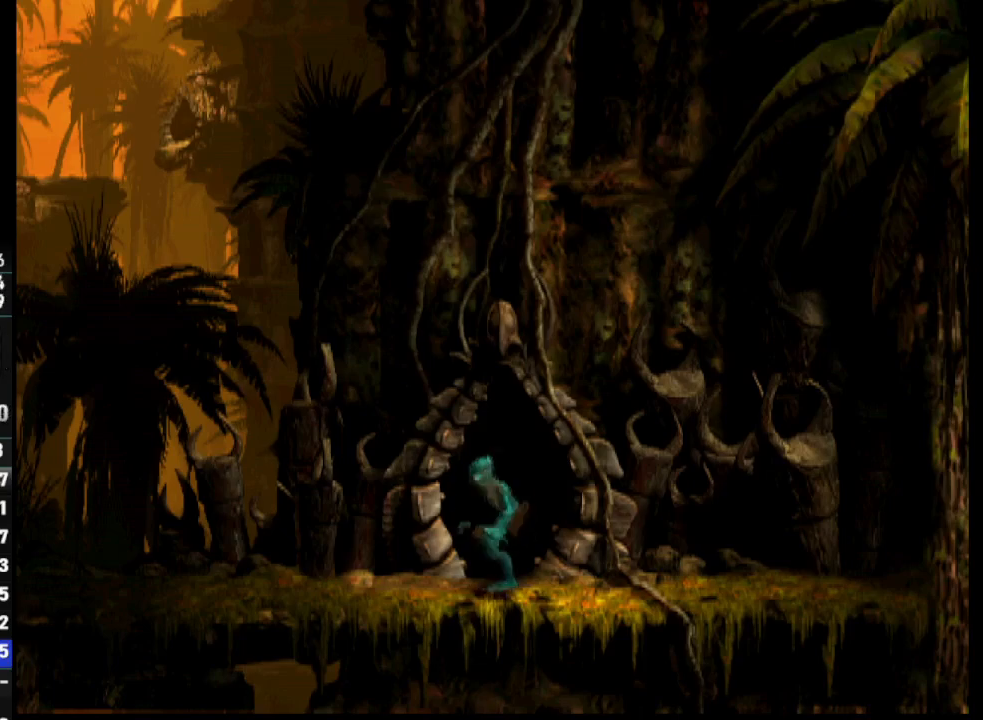
{"buttons": ["R1", "DPAD_LEFT"], "left_stick": "center", "right_stick": "center", "events": []}
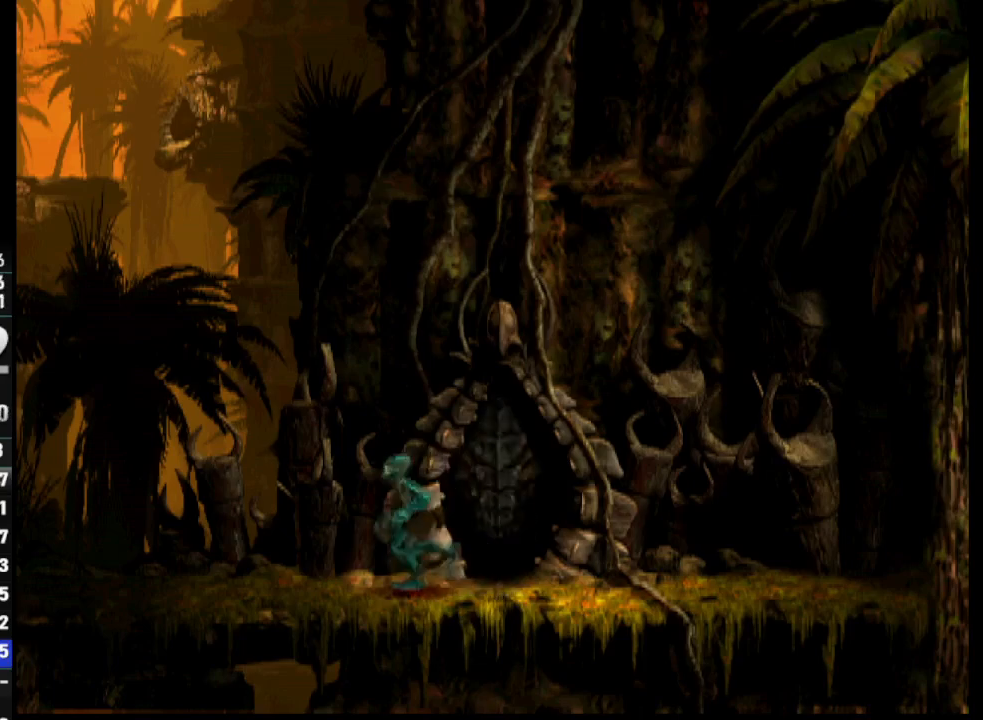
{"buttons": ["R1", "DPAD_LEFT"], "left_stick": "center", "right_stick": "center", "events": []}
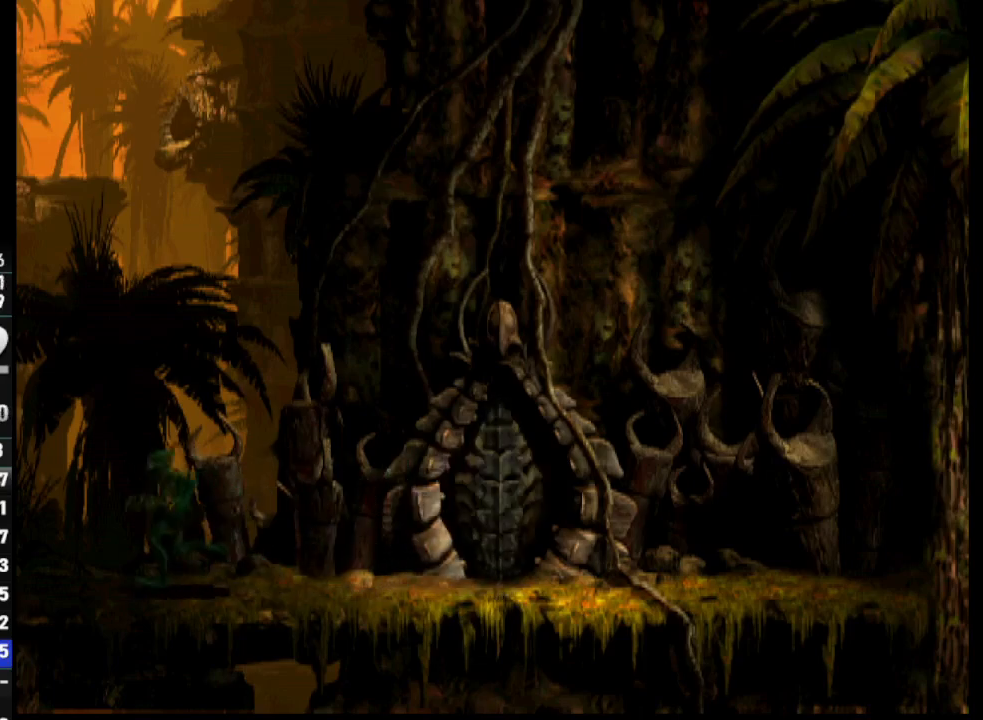
{"buttons": ["R1", "DPAD_LEFT"], "left_stick": "center", "right_stick": "center", "events": []}
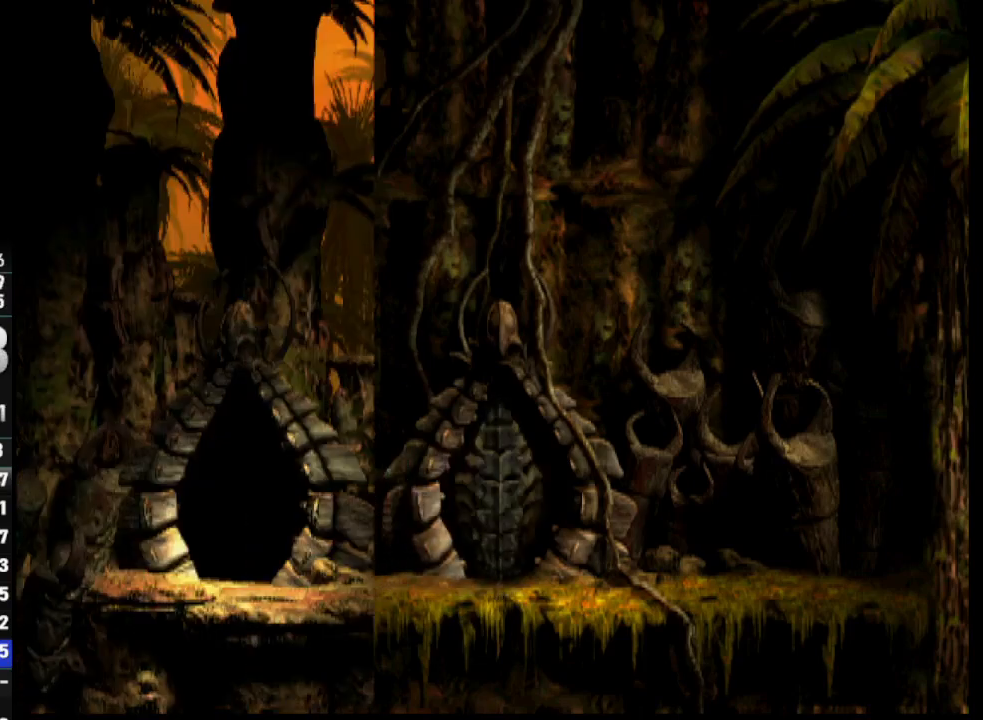
{"buttons": ["R1", "DPAD_LEFT"], "left_stick": "center", "right_stick": "center", "events": []}
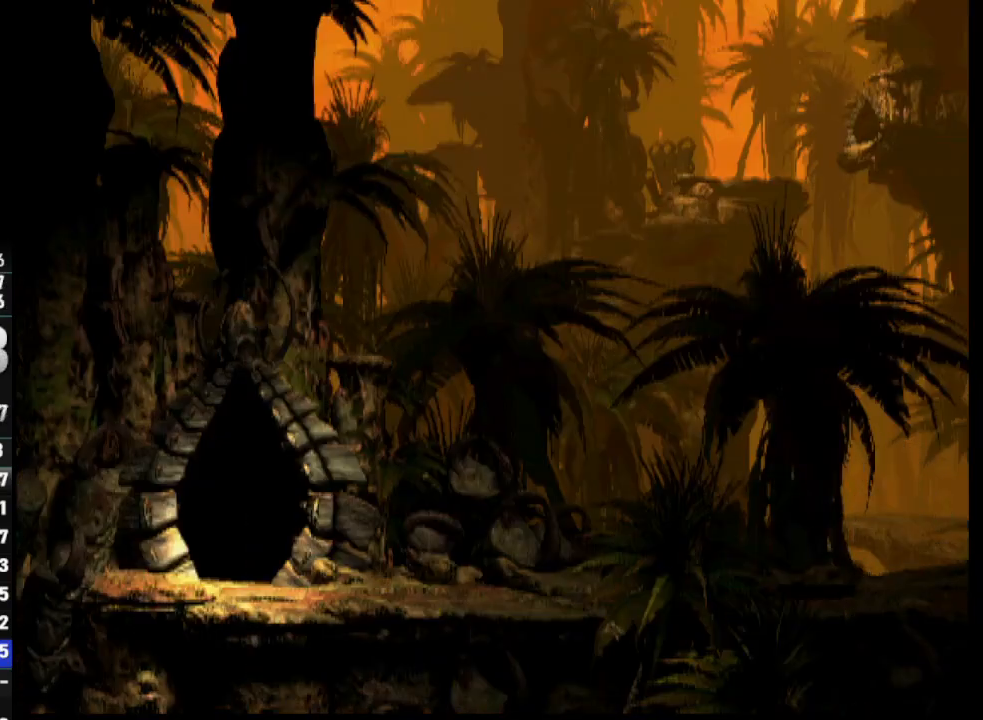
{"buttons": ["R1", "DPAD_LEFT"], "left_stick": "center", "right_stick": "center", "events": []}
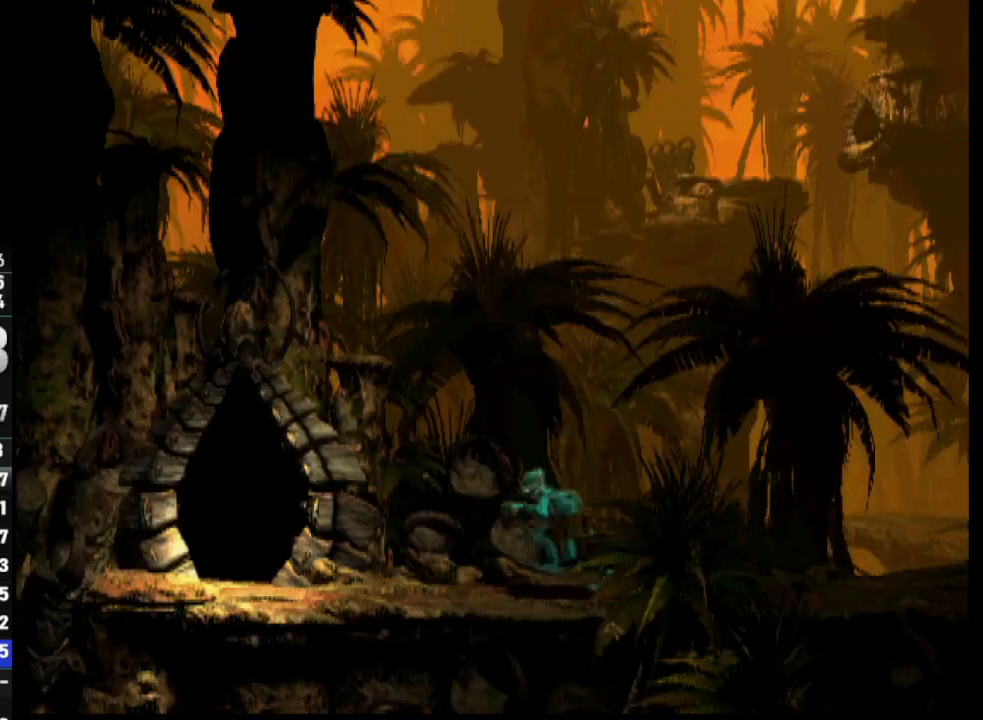
{"buttons": ["DPAD_UP"], "left_stick": "center", "right_stick": "center", "events": [[300, "DPAD_LEFT", "up"], [333, "R1", "up"], [483, "DPAD_UP", "down"]]}
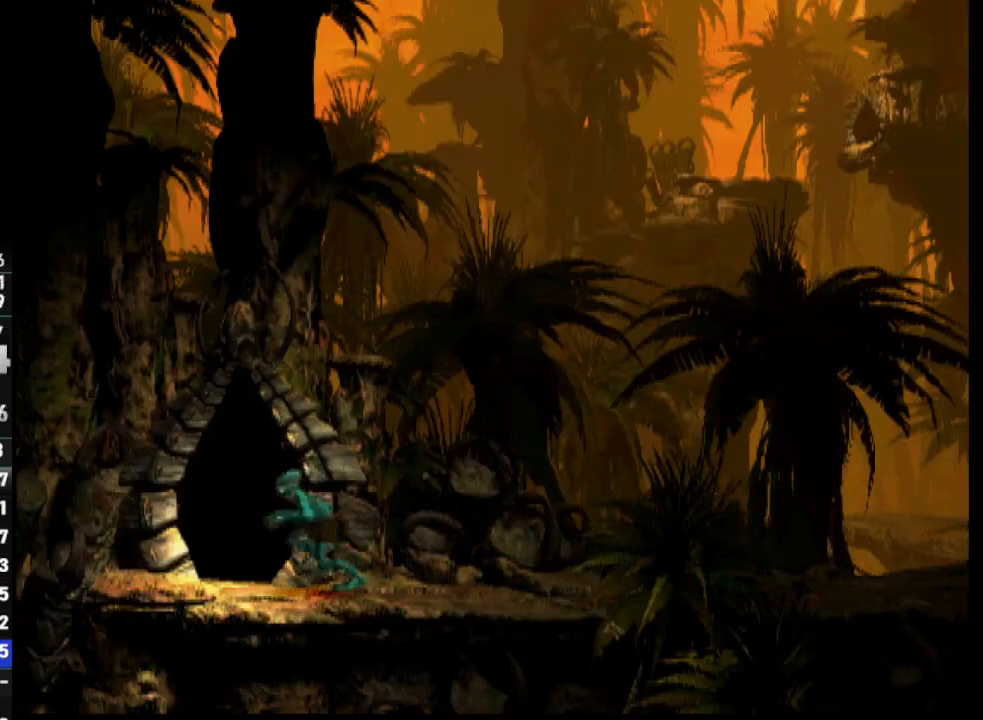
{"buttons": ["DPAD_UP"], "left_stick": "center", "right_stick": "center", "events": []}
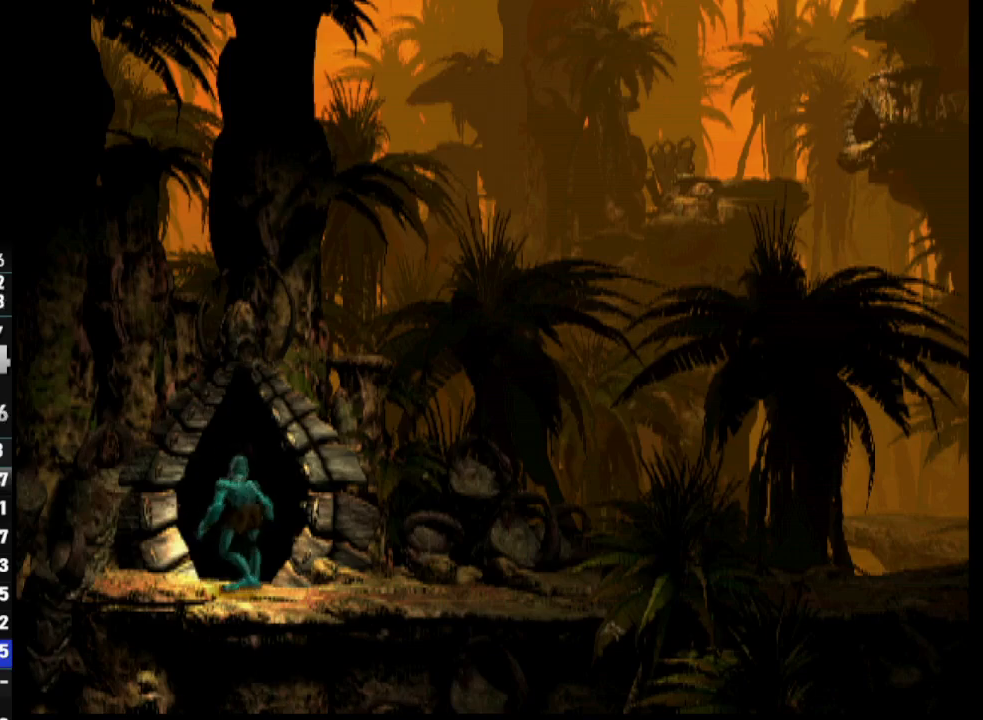
{"buttons": ["SELECT"], "left_stick": "center", "right_stick": "center", "events": [[250, "DPAD_UP", "up"], [467, "SELECT", "down"]]}
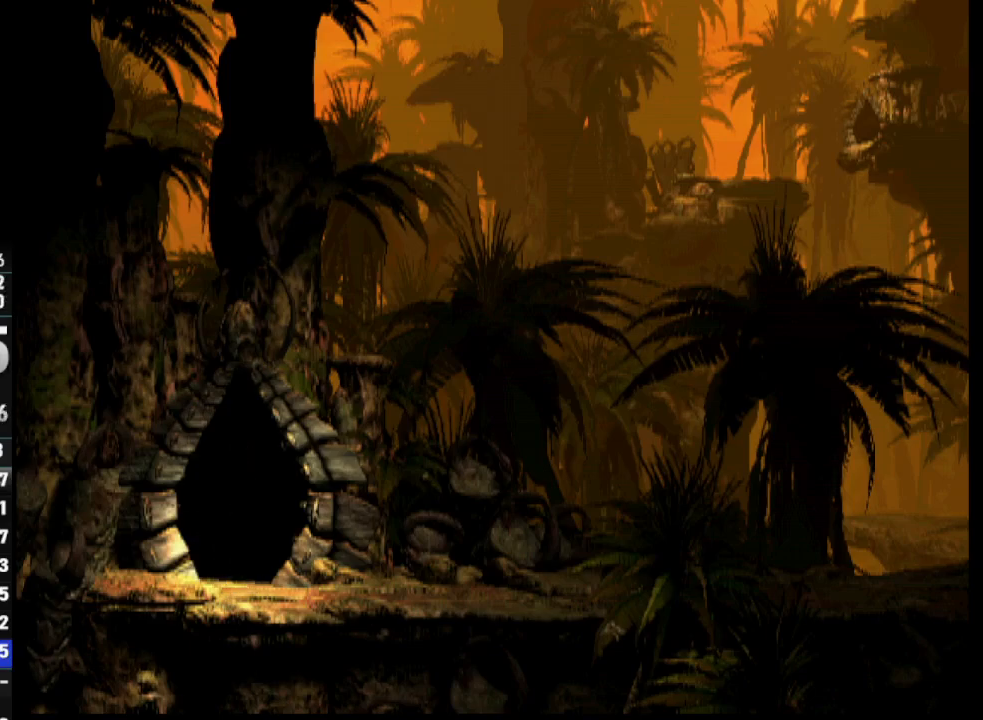
{"buttons": [], "left_stick": "center", "right_stick": "center", "events": [[83, "SELECT", "up"], [167, "SELECT", "down"], [283, "SELECT", "up"], [350, "SELECT", "down"], [467, "SELECT", "up"]]}
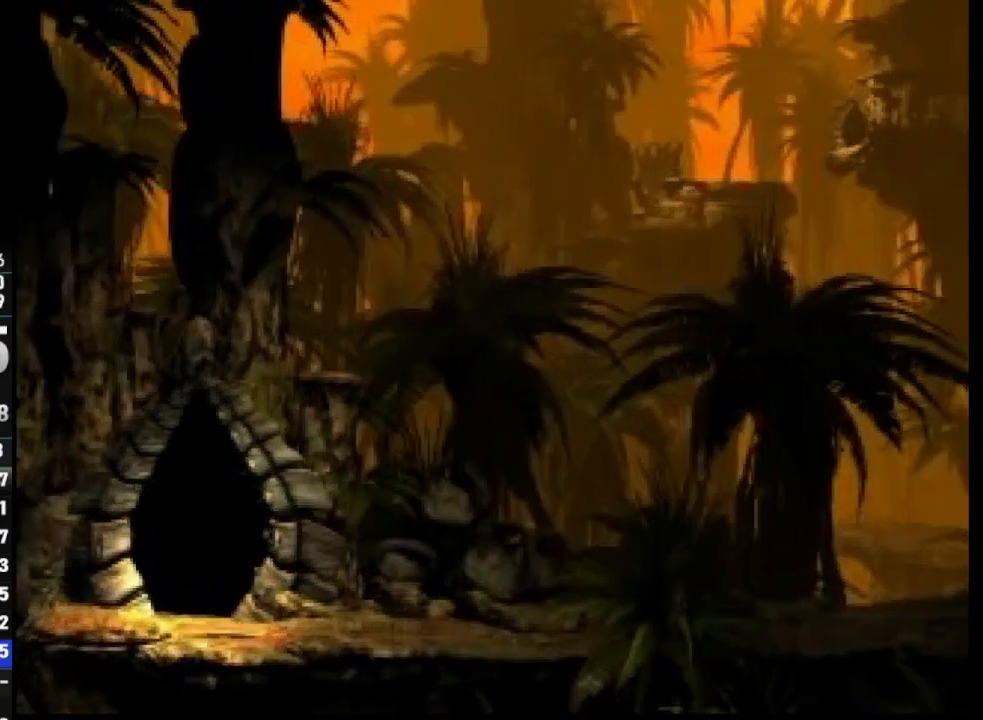
{"buttons": [], "left_stick": "center", "right_stick": "center", "events": [[33, "SELECT", "down"], [150, "SELECT", "up"], [200, "SELECT", "down"], [317, "SELECT", "up"], [367, "SELECT", "down"], [500, "SELECT", "up"]]}
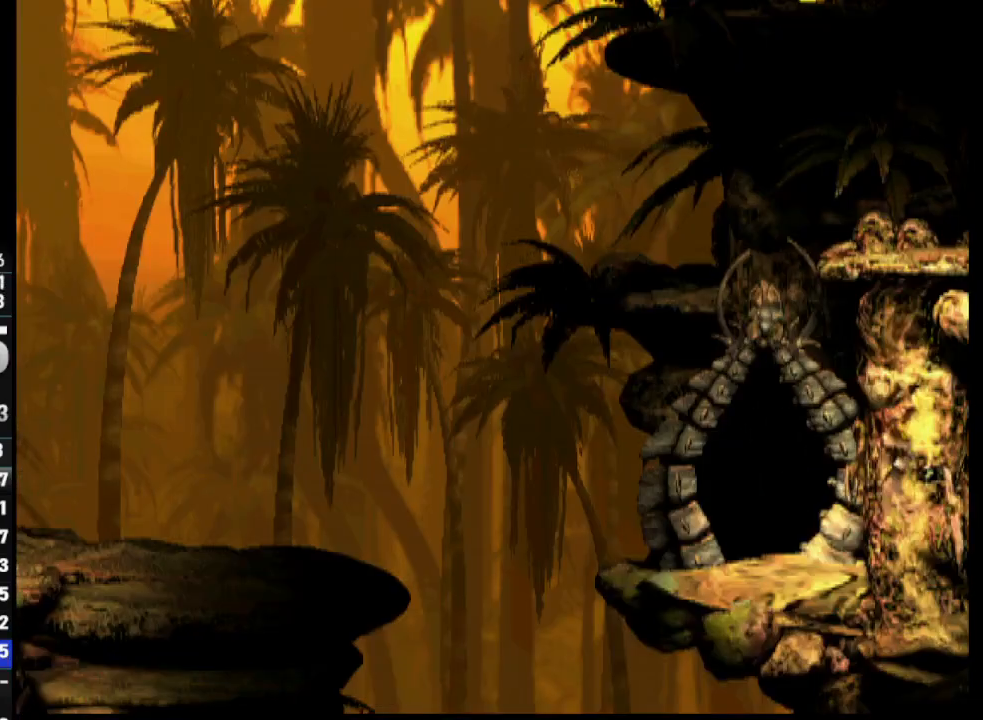
{"buttons": [], "left_stick": "center", "right_stick": "center", "events": []}
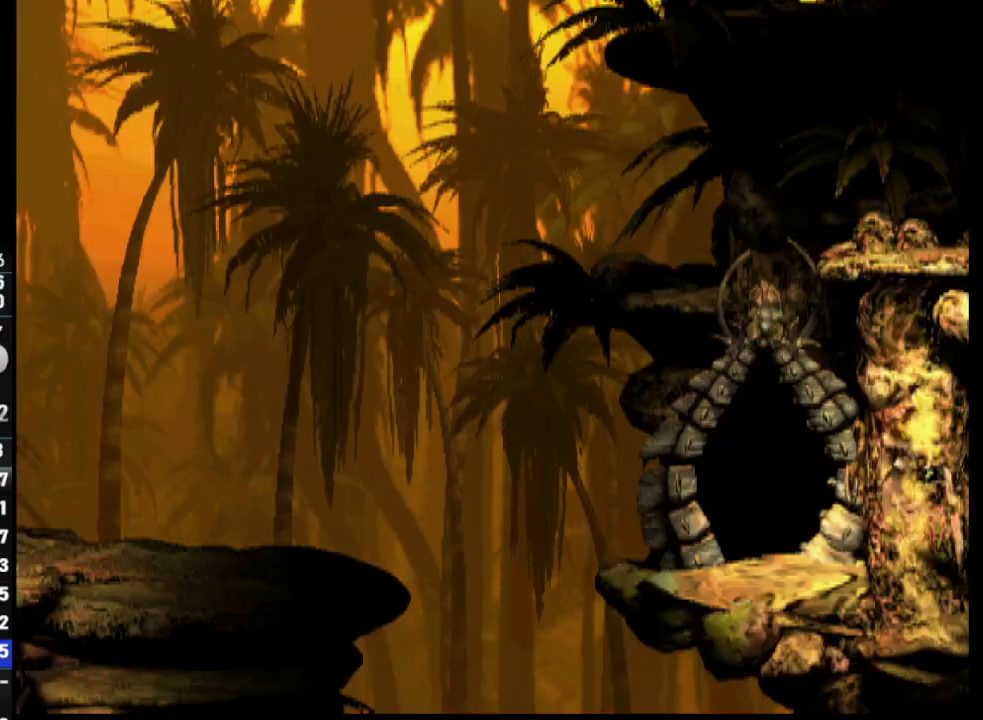
{"buttons": [], "left_stick": "center", "right_stick": "center", "events": []}